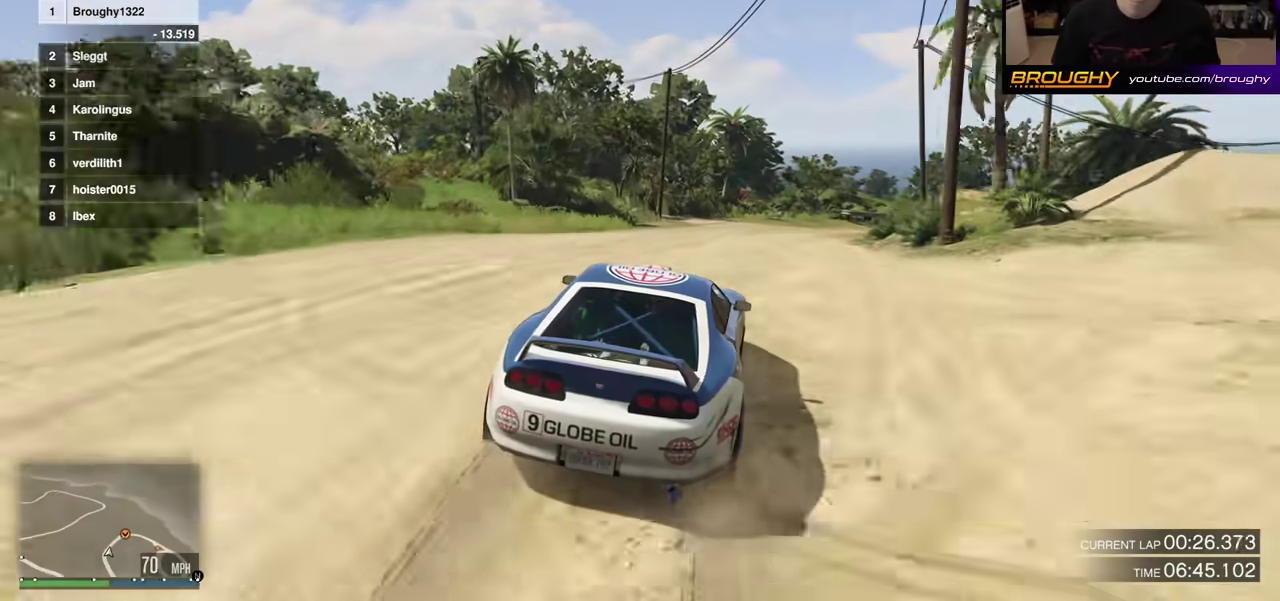
Gameplay with a controller (Xbox layout); each line is a JSON object with the inputs held at the frame after it (dt_ms = milliseconds from this image to that frame). "events" lists button and stick changes between this image and that frame as [ms after this image, input, new state], when the widget could be followed in between. This overlay highlights the sticks when they move; stick clicks (L3 R3) are not distinguishable. Not read: L3 R3.
{"dt_ms": 900, "buttons": ["L2"], "left_stick": "right", "right_stick": "center", "events": [[50, "left_stick", "right"], [133, "left_stick", "left"], [233, "left_stick", "right"], [517, "left_stick", "down-right"], [567, "R2", "up"], [567, "left_stick", "right"], [633, "left_stick", "left"], [683, "left_stick", "right"], [767, "left_stick", "up-left"], [817, "L2", "down"], [817, "left_stick", "right"]]}
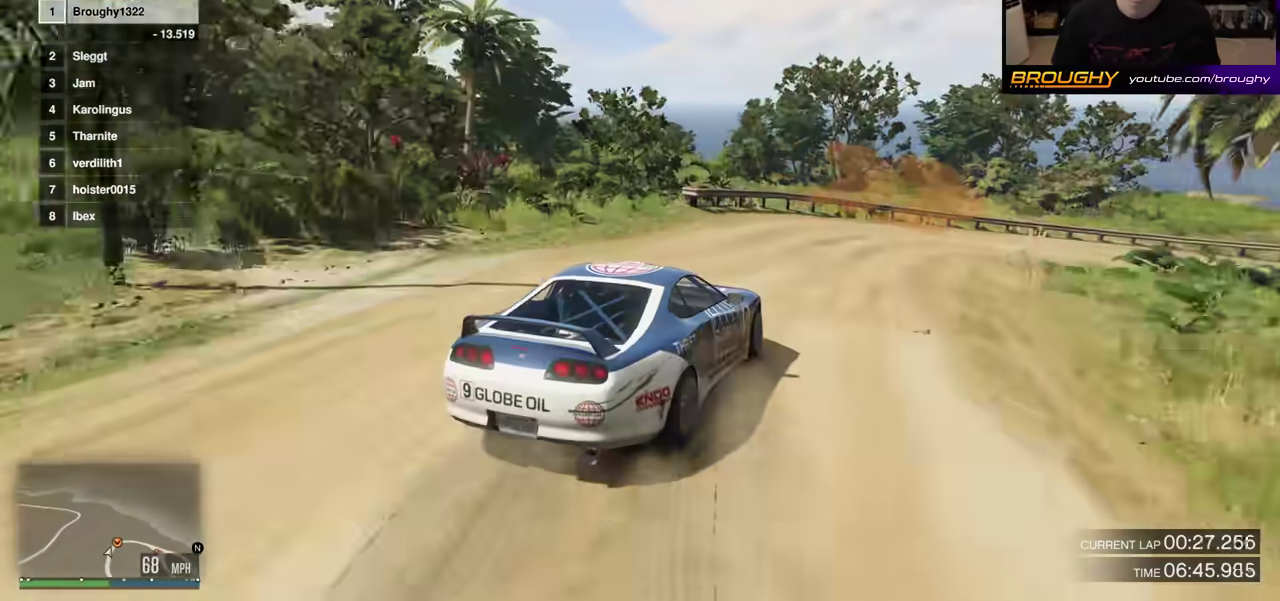
{"dt_ms": 300, "buttons": [], "left_stick": "left", "right_stick": "center", "events": [[183, "L2", "up"], [283, "left_stick", "left"]]}
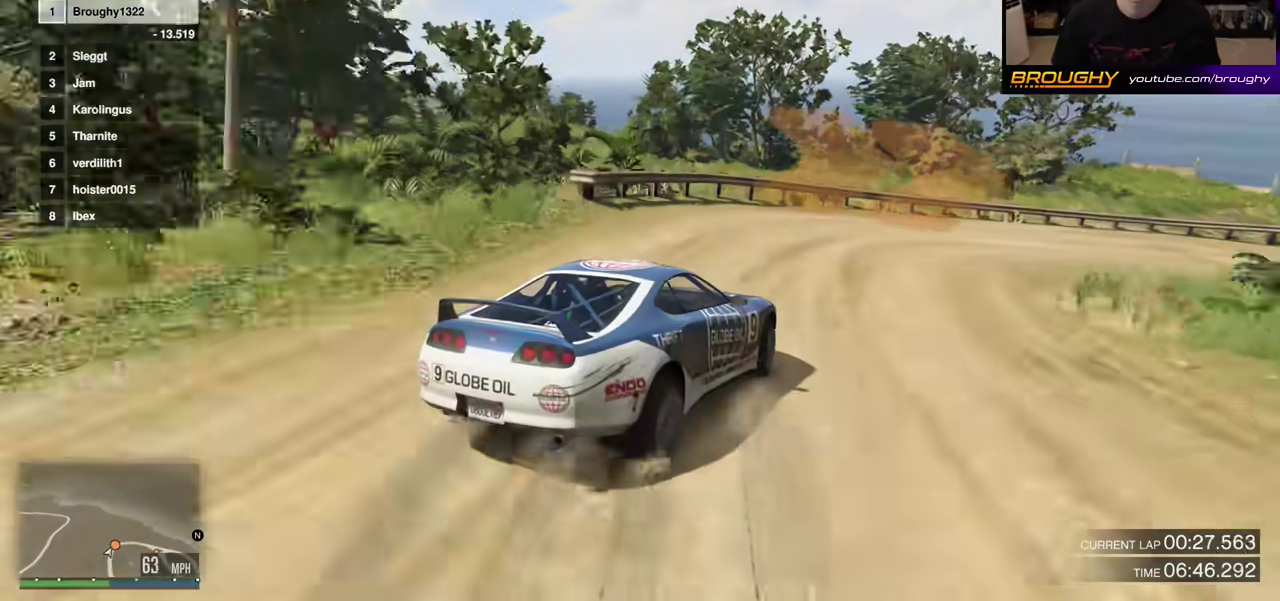
{"dt_ms": 500, "buttons": ["R2"], "left_stick": "right", "right_stick": "center", "events": [[167, "left_stick", "right"], [333, "R2", "down"]]}
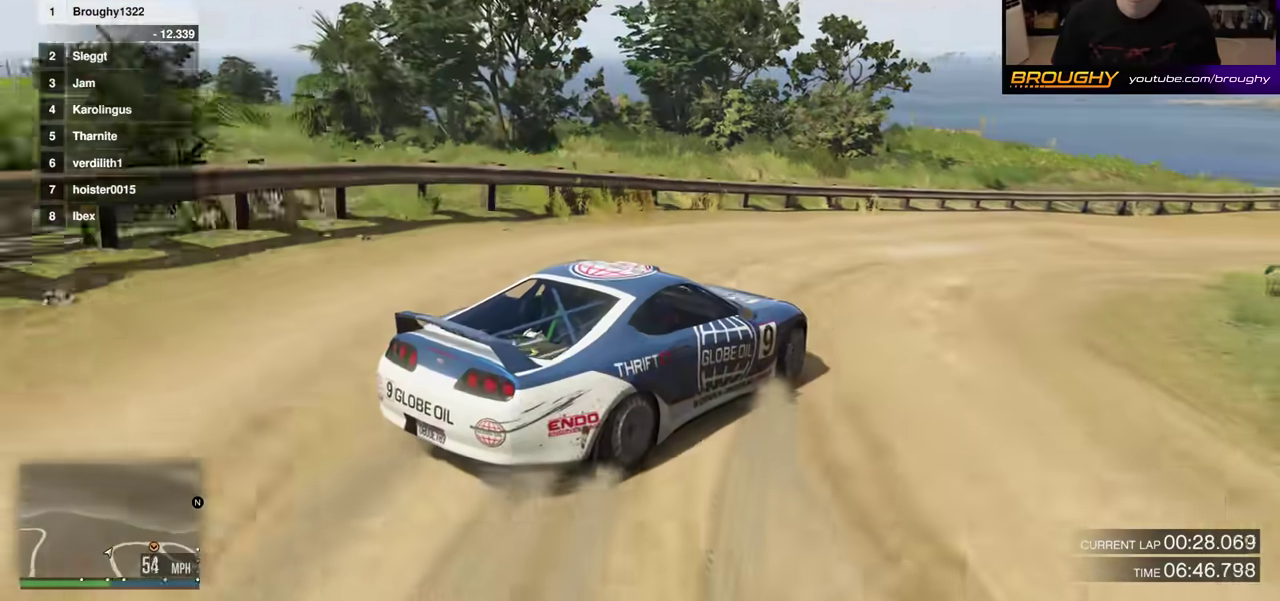
{"dt_ms": 500, "buttons": ["R2"], "left_stick": "left", "right_stick": "center", "events": [[33, "left_stick", "center"], [217, "left_stick", "right"], [350, "left_stick", "left"]]}
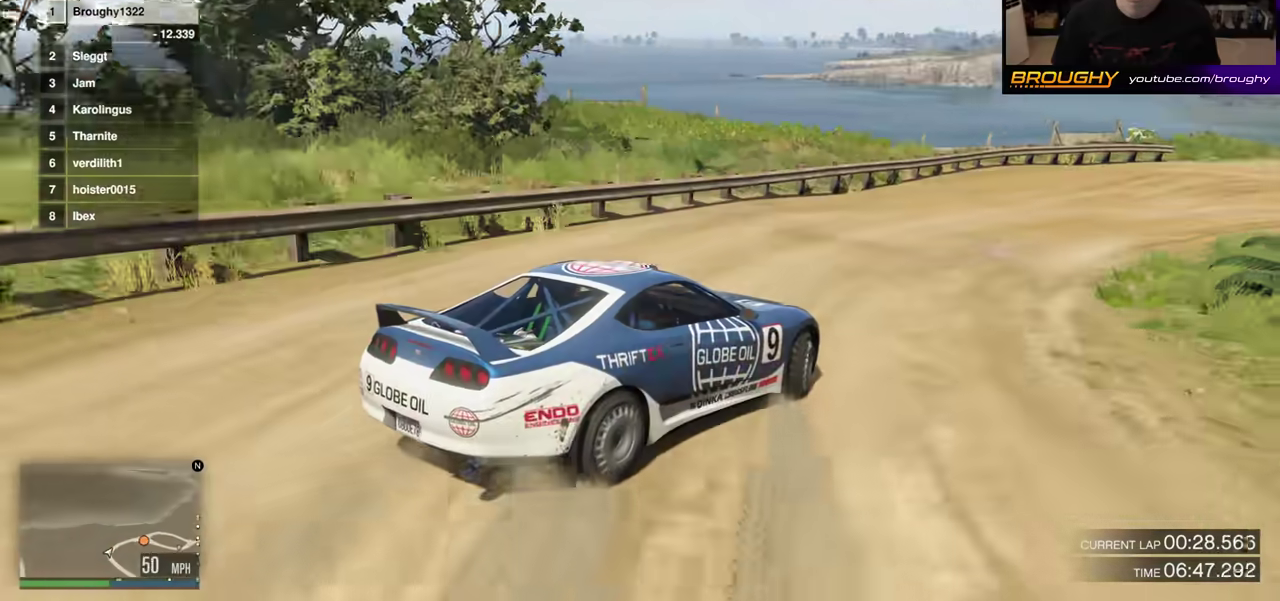
{"dt_ms": 600, "buttons": ["R2"], "left_stick": "right", "right_stick": "center", "events": [[17, "left_stick", "center"], [67, "left_stick", "right"], [233, "left_stick", "up-left"], [533, "left_stick", "right"]]}
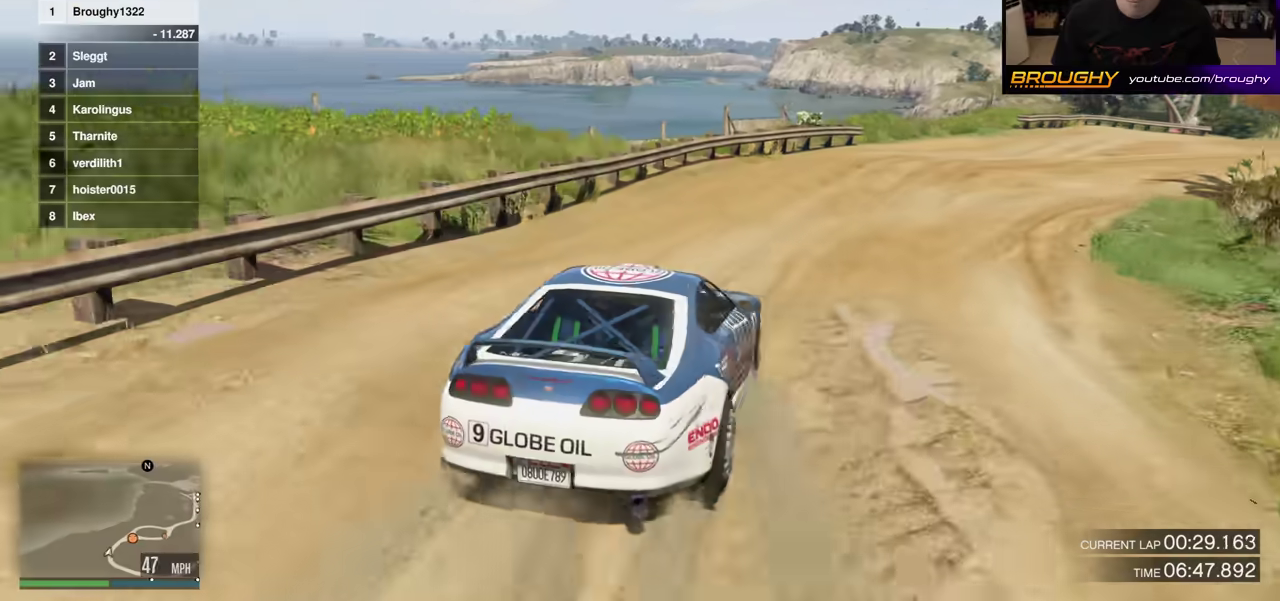
{"dt_ms": 400, "buttons": [], "left_stick": "right", "right_stick": "center"}
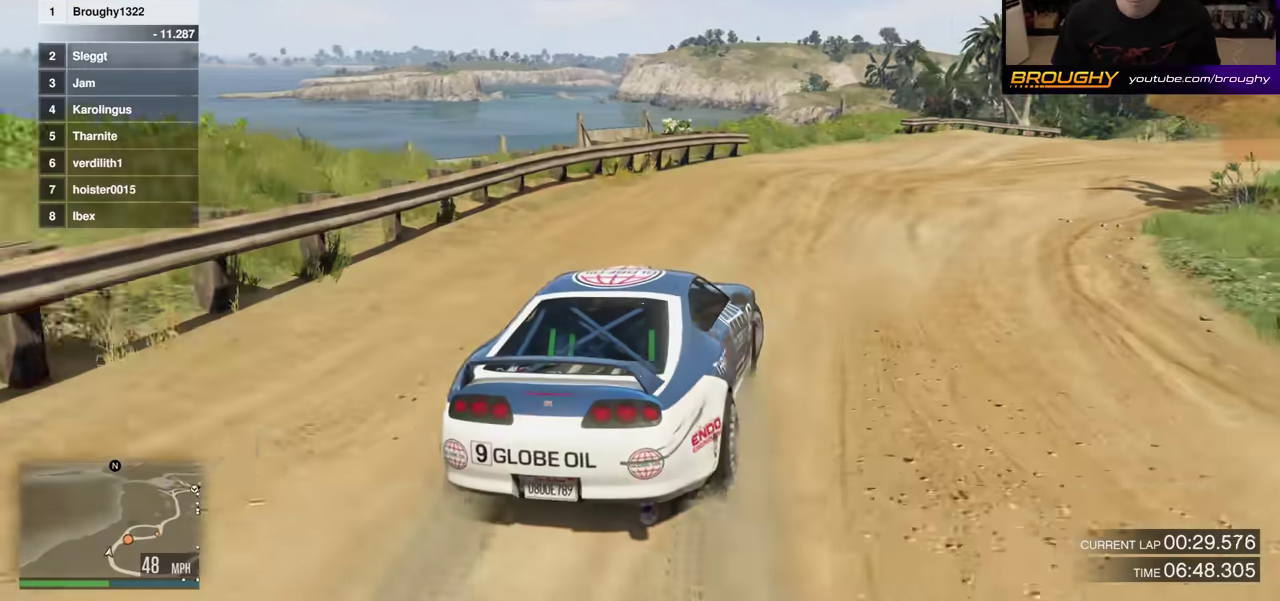
{"dt_ms": 500, "buttons": ["R2"], "left_stick": "center", "right_stick": "center"}
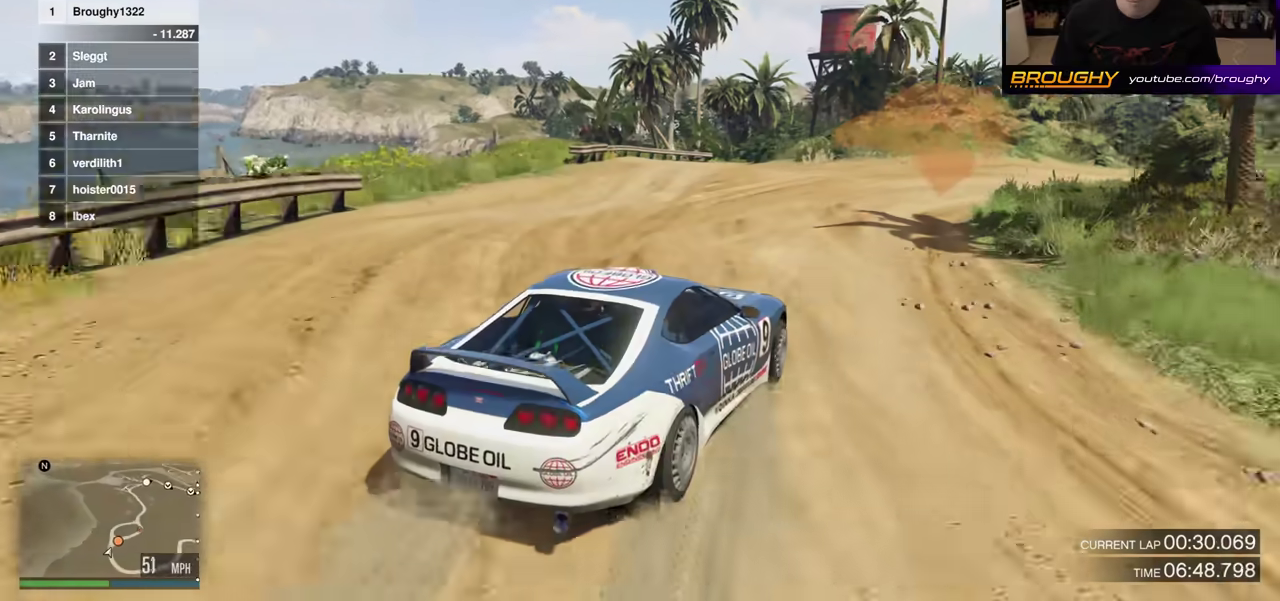
{"dt_ms": 500, "buttons": ["R2"], "left_stick": "center", "right_stick": "center", "events": [[233, "left_stick", "right"], [383, "left_stick", "center"]]}
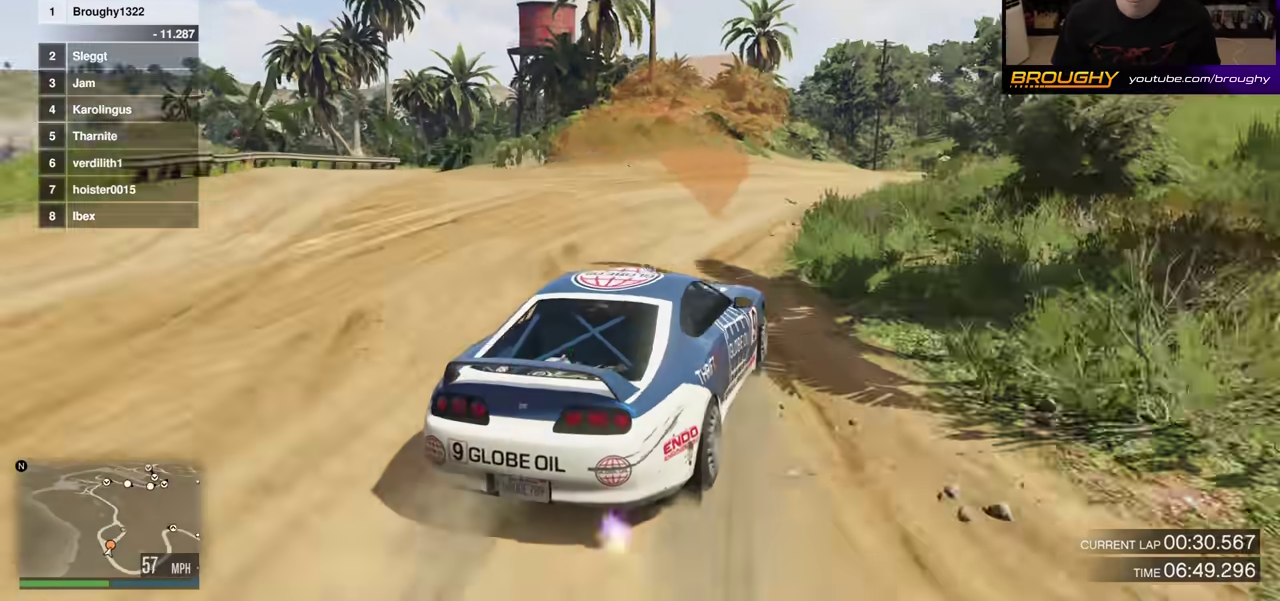
{"dt_ms": 400, "buttons": ["R2"], "left_stick": "center", "right_stick": "center", "events": [[217, "left_stick", "right"], [317, "left_stick", "center"]]}
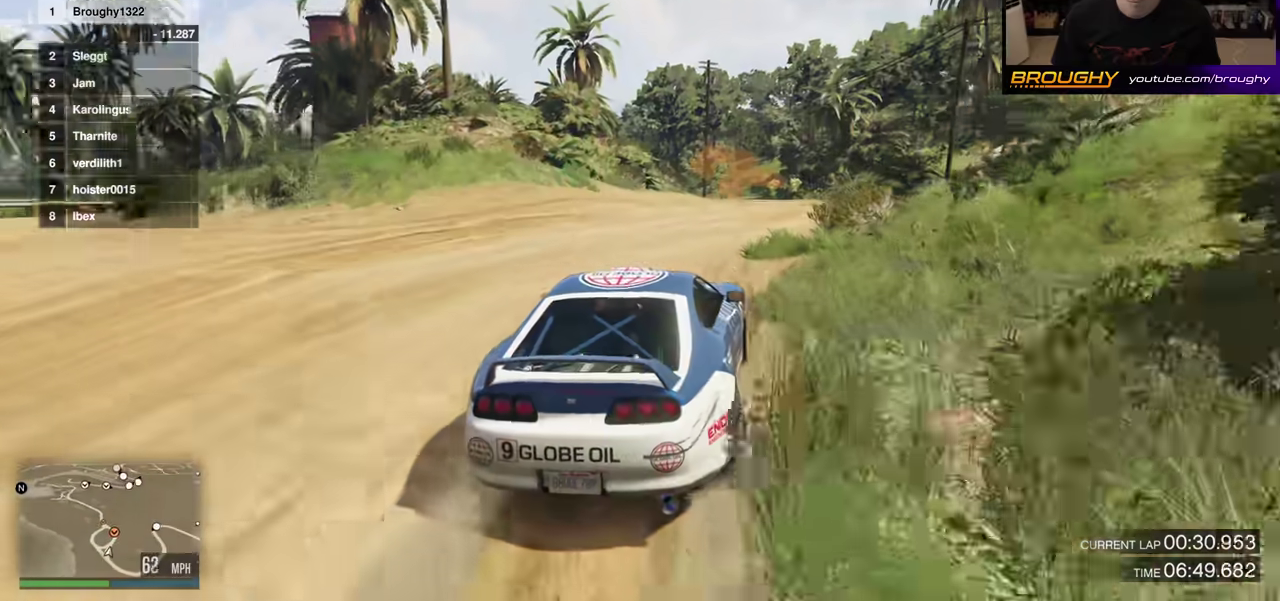
{"dt_ms": 800, "buttons": ["R2"], "left_stick": "left", "right_stick": "center", "events": [[483, "left_stick", "down-right"], [633, "left_stick", "center"], [767, "left_stick", "left"]]}
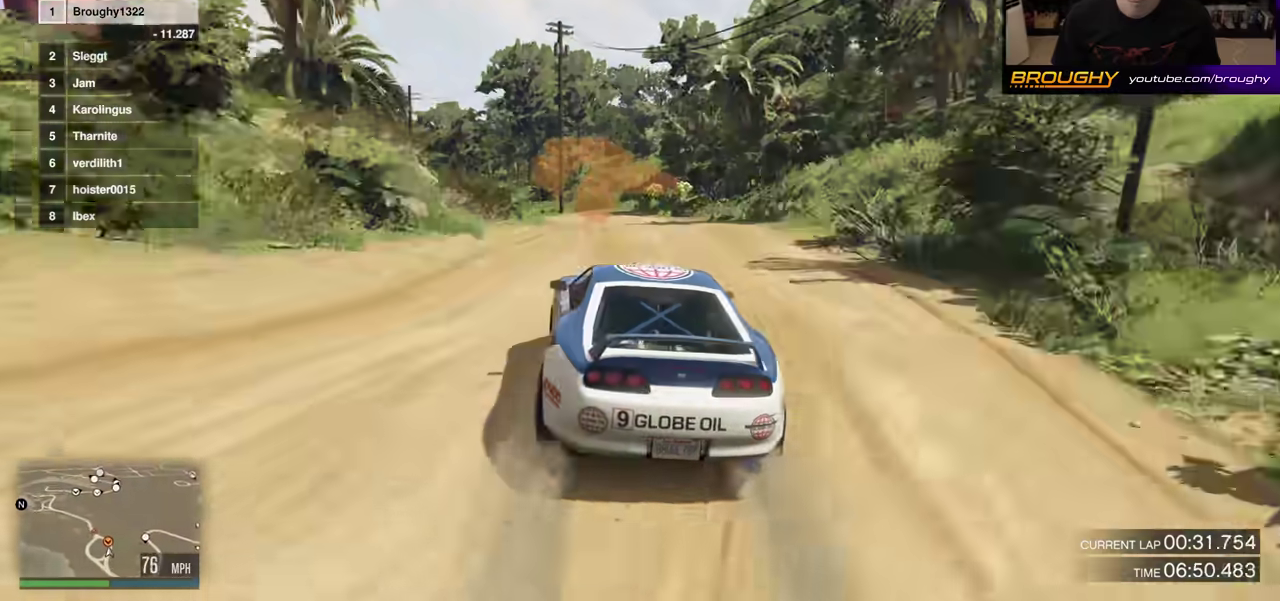
{"dt_ms": 300, "buttons": [], "left_stick": "up-left", "right_stick": "center", "events": [[17, "left_stick", "up-left"], [183, "R2", "up"]]}
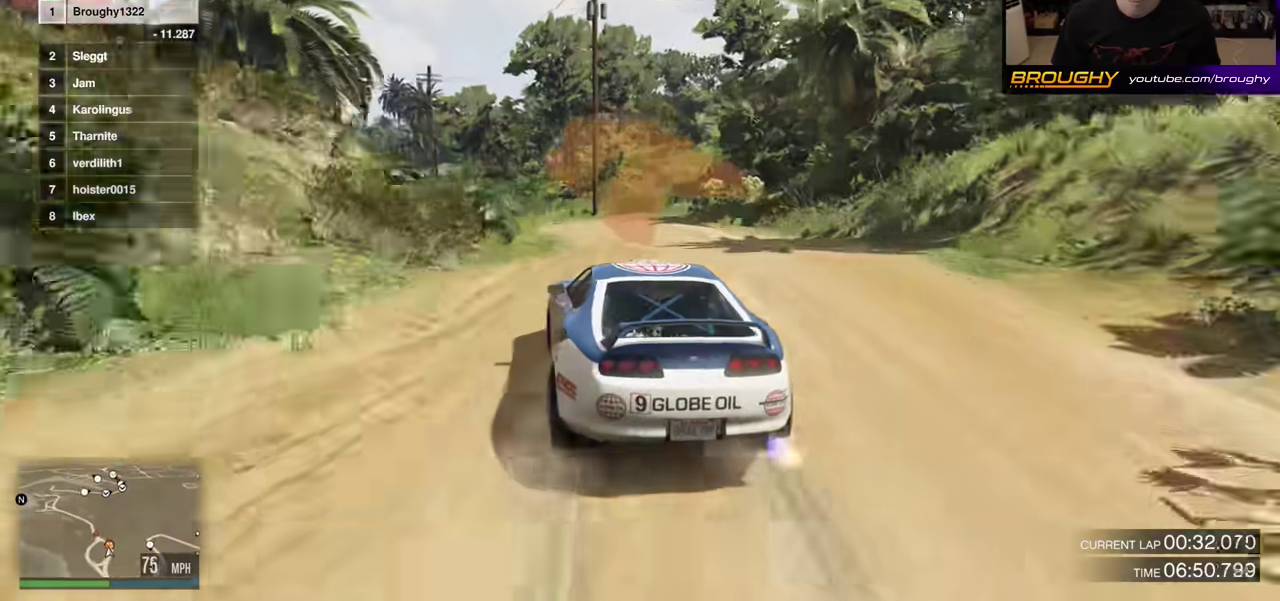
{"dt_ms": 500, "buttons": ["R2"], "left_stick": "center", "right_stick": "center", "events": [[50, "L2", "down"], [100, "left_stick", "center"], [183, "L2", "up"], [283, "left_stick", "left"], [417, "R2", "down"], [467, "left_stick", "center"]]}
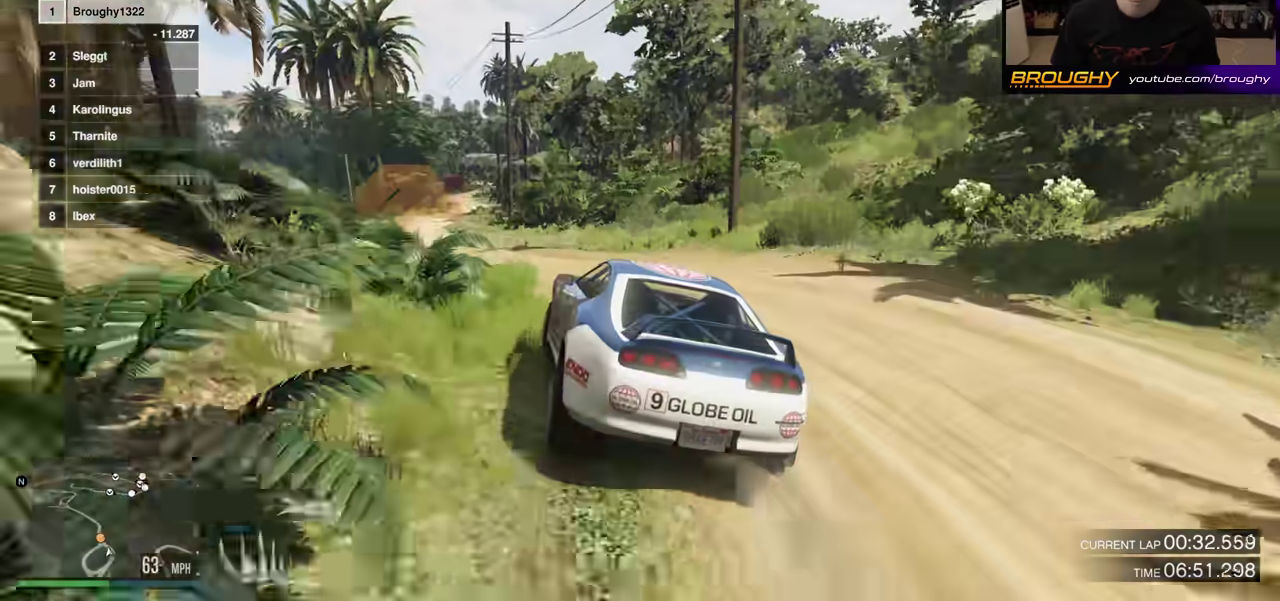
{"dt_ms": 700, "buttons": ["R2"], "left_stick": "center", "right_stick": "center", "events": [[67, "left_stick", "down-right"], [83, "R2", "up"], [300, "left_stick", "center"], [417, "R2", "down"]]}
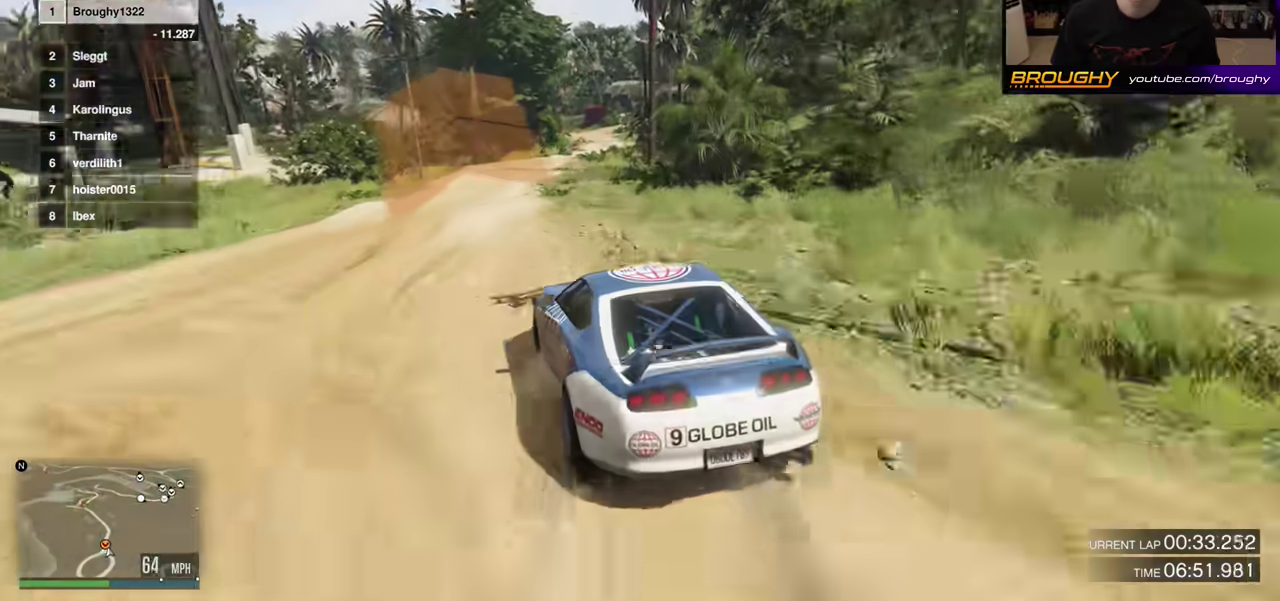
{"dt_ms": 300, "buttons": ["R2"], "left_stick": "right", "right_stick": "center", "events": [[200, "left_stick", "right"]]}
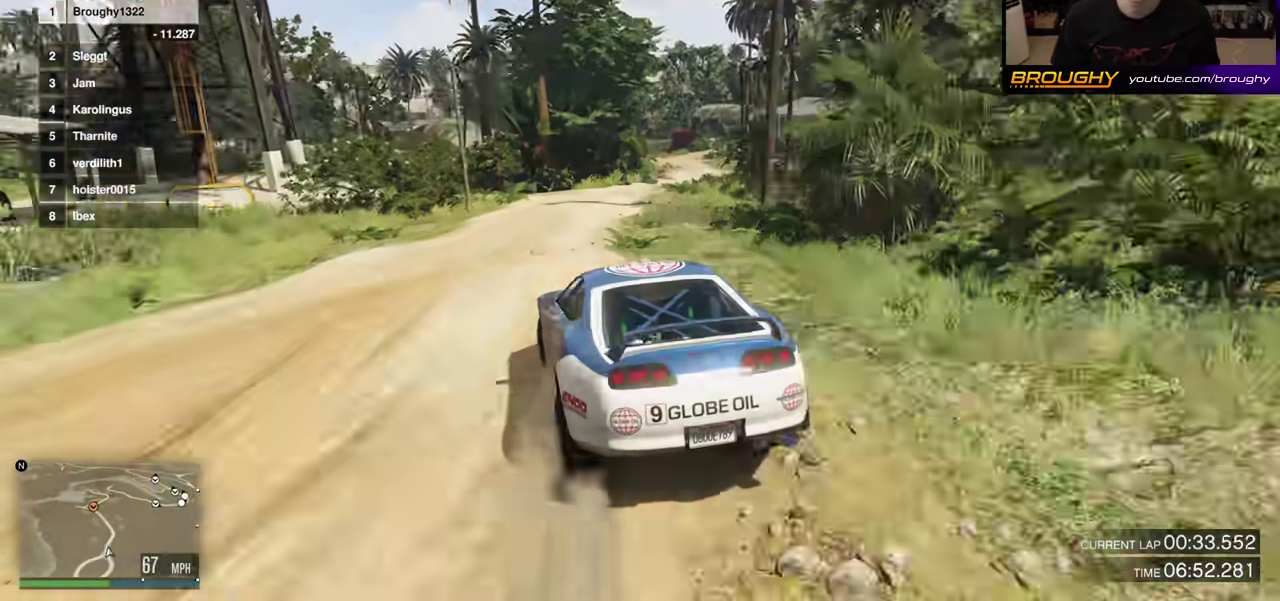
{"dt_ms": 500, "buttons": ["R2"], "left_stick": "center", "right_stick": "center", "events": [[67, "left_stick", "center"], [317, "left_stick", "right"], [500, "left_stick", "center"]]}
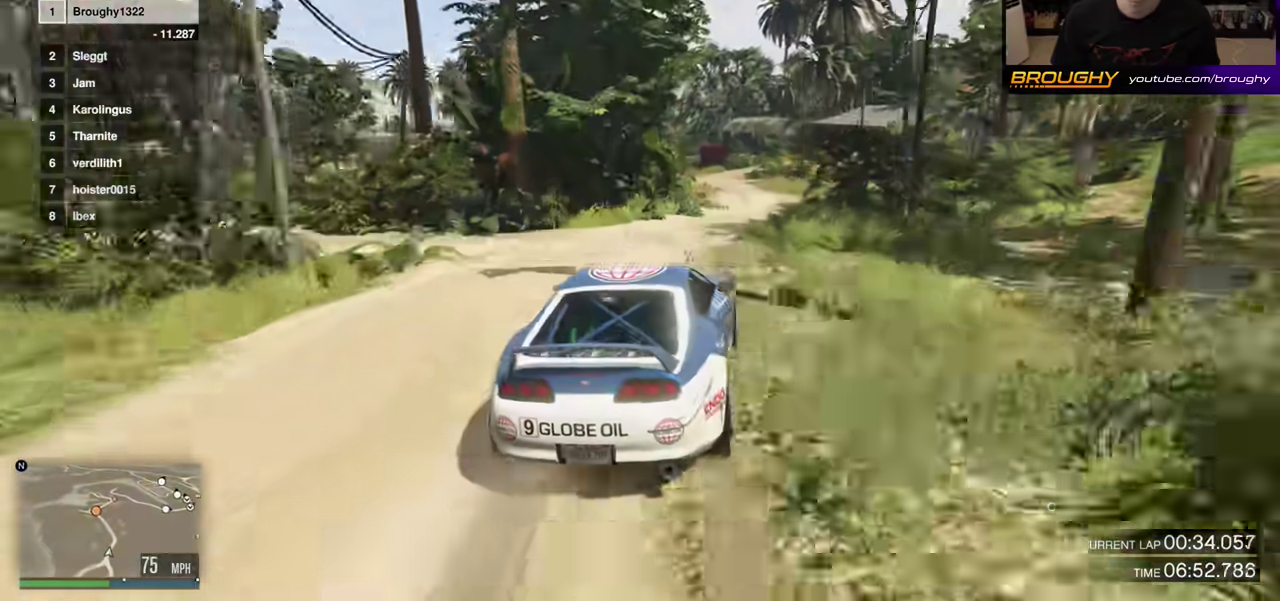
{"dt_ms": 500, "buttons": ["R2"], "left_stick": "up-left", "right_stick": "center", "events": [[133, "R2", "up"], [250, "R2", "down"], [433, "left_stick", "up-left"]]}
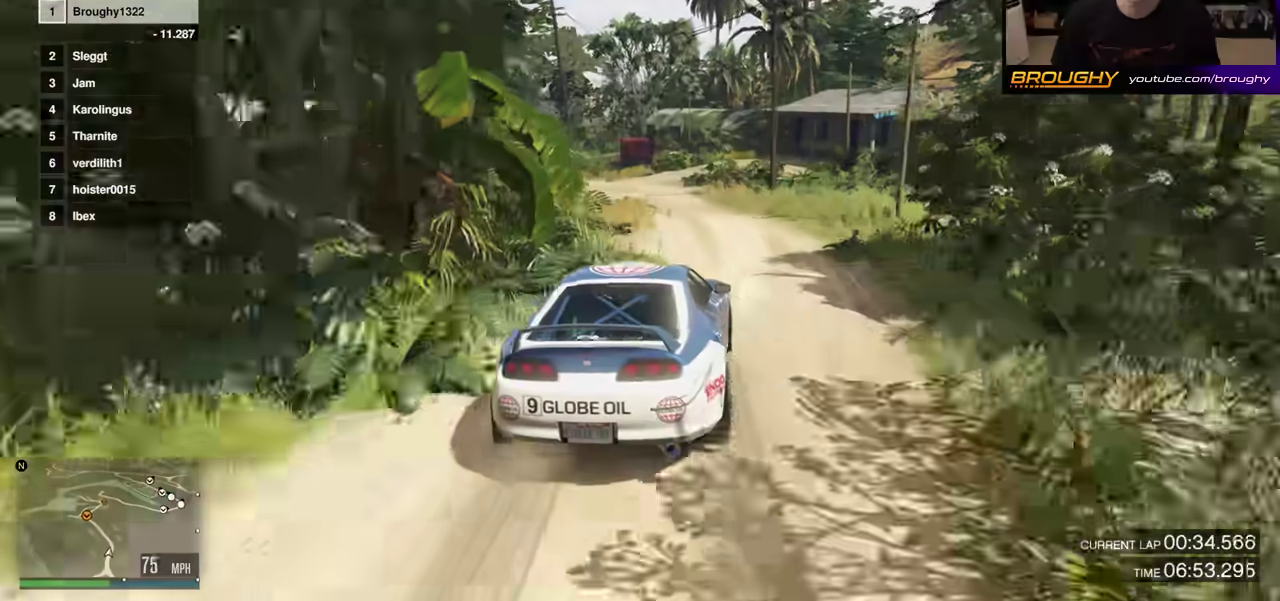
{"dt_ms": 300, "buttons": [], "left_stick": "up-left", "right_stick": "center"}
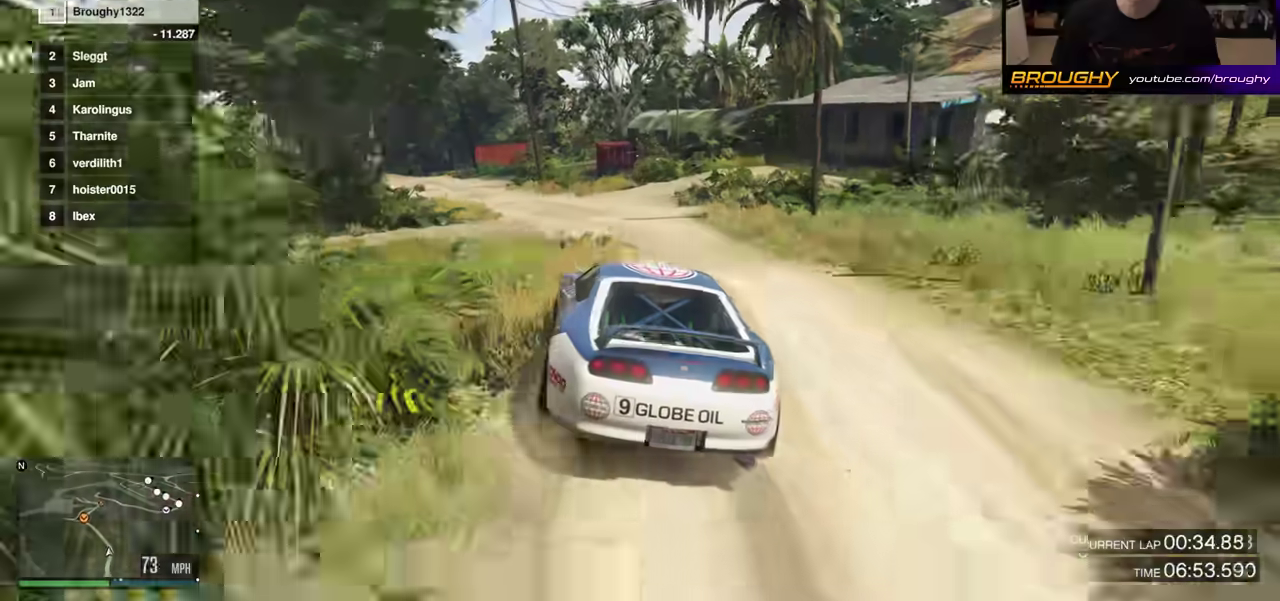
{"dt_ms": 800, "buttons": ["R2"], "left_stick": "center", "right_stick": "center"}
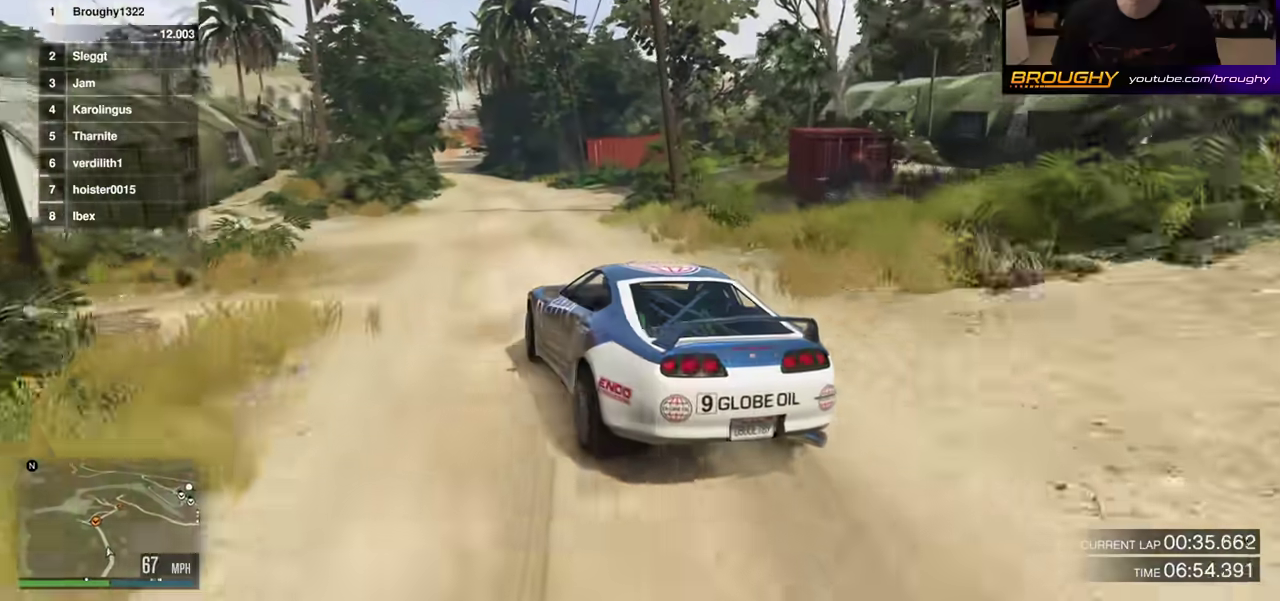
{"dt_ms": 400, "buttons": ["R2"], "left_stick": "left", "right_stick": "center", "events": [[167, "left_stick", "down-right"], [317, "left_stick", "center"], [383, "left_stick", "left"]]}
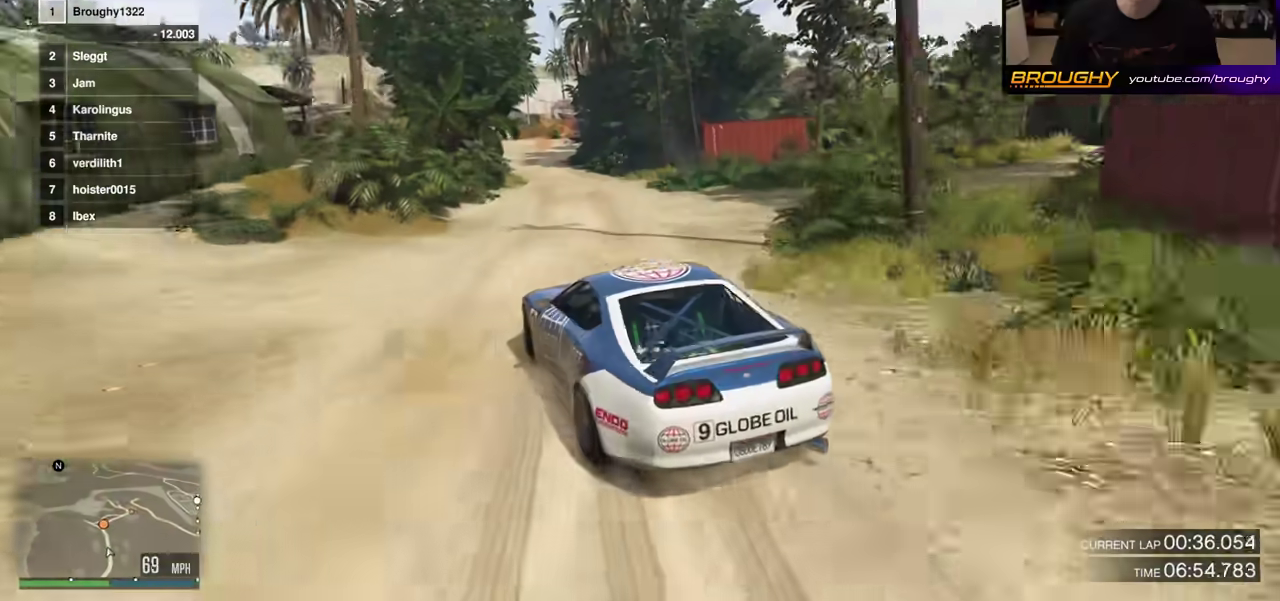
{"dt_ms": 300, "buttons": ["R2"], "left_stick": "center", "right_stick": "center", "events": [[150, "left_stick", "center"]]}
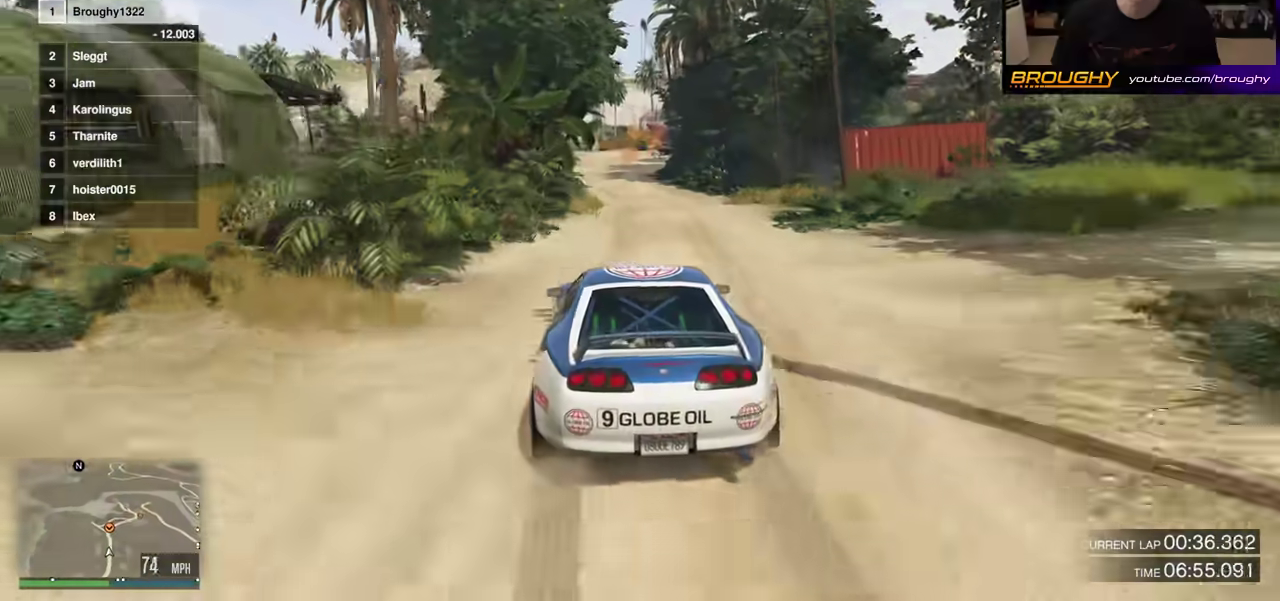
{"dt_ms": 800, "buttons": ["R2"], "left_stick": "center", "right_stick": "center", "events": [[33, "left_stick", "right"], [167, "left_stick", "center"], [433, "left_stick", "down-right"], [517, "left_stick", "center"]]}
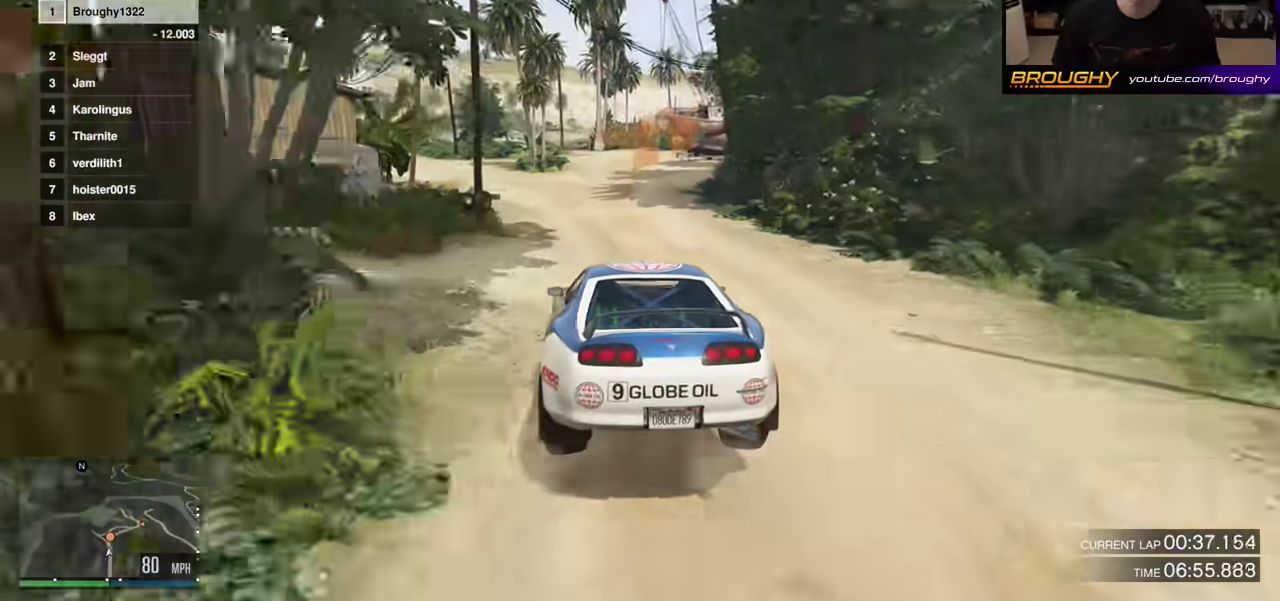
{"dt_ms": 400, "buttons": [], "left_stick": "center", "right_stick": "center", "events": [[200, "left_stick", "right"], [233, "L2", "down"], [233, "R2", "up"], [367, "left_stick", "center"], [383, "L2", "up"]]}
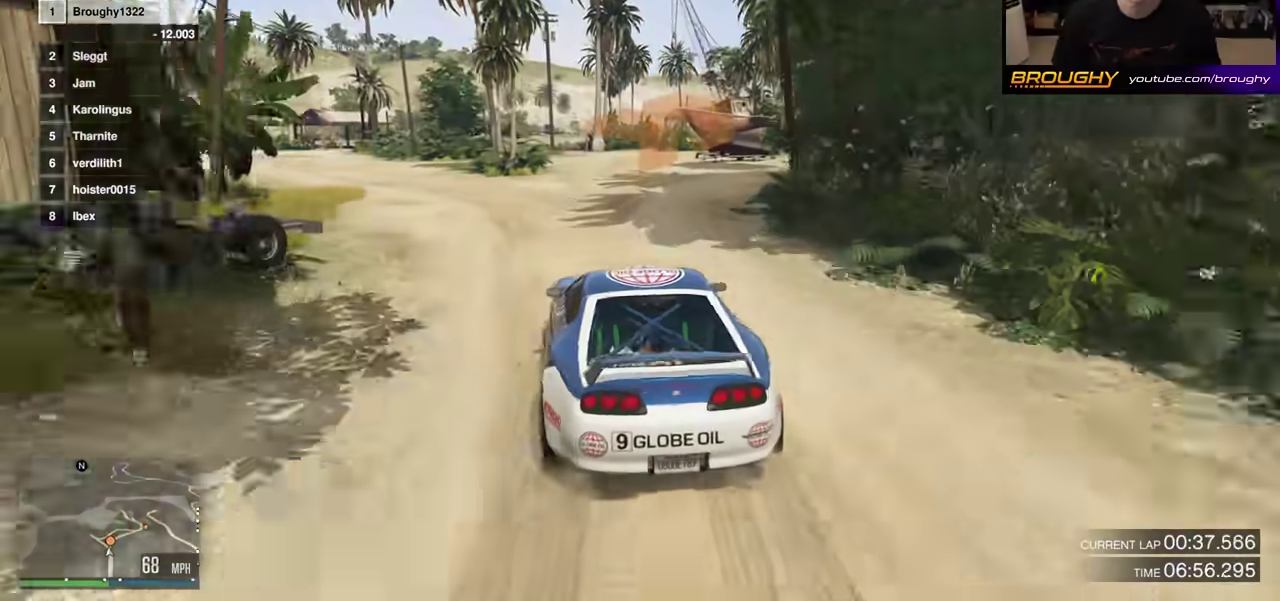
{"dt_ms": 400, "buttons": [], "left_stick": "center", "right_stick": "center", "events": [[200, "left_stick", "right"], [267, "left_stick", "center"]]}
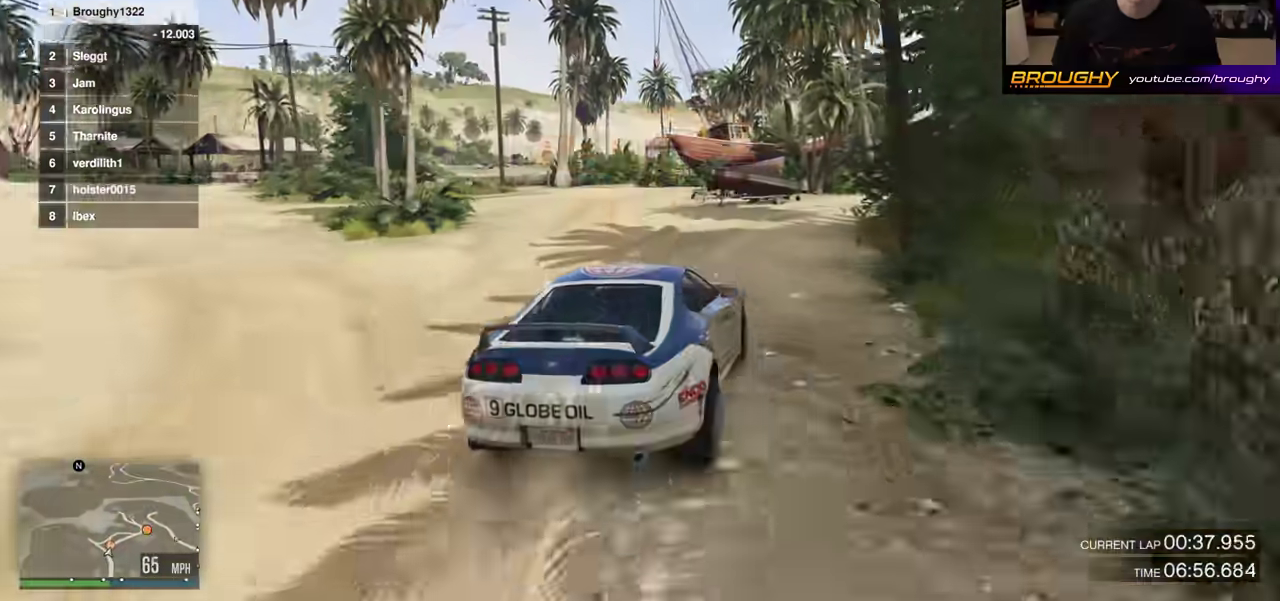
{"dt_ms": 800, "buttons": [], "left_stick": "right", "right_stick": "center", "events": [[67, "left_stick", "right"], [233, "left_stick", "left"], [367, "left_stick", "center"], [417, "left_stick", "right"], [467, "R2", "down"], [633, "R2", "up"]]}
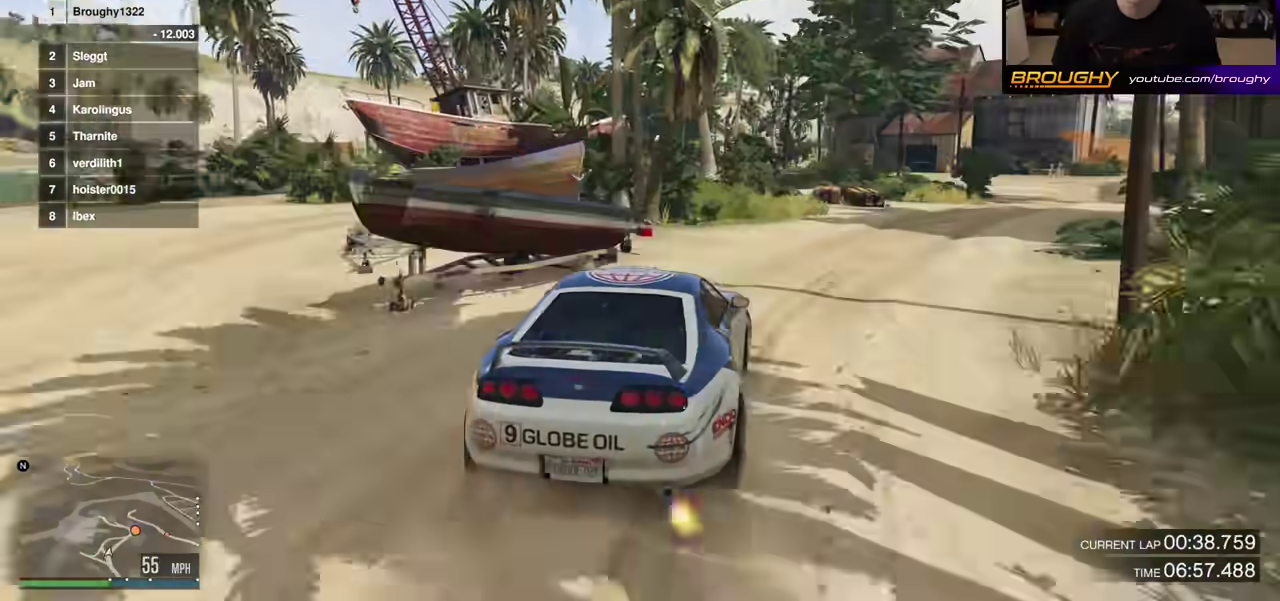
{"dt_ms": 300, "buttons": ["R2"], "left_stick": "center", "right_stick": "center", "events": [[17, "R2", "down"], [117, "left_stick", "center"]]}
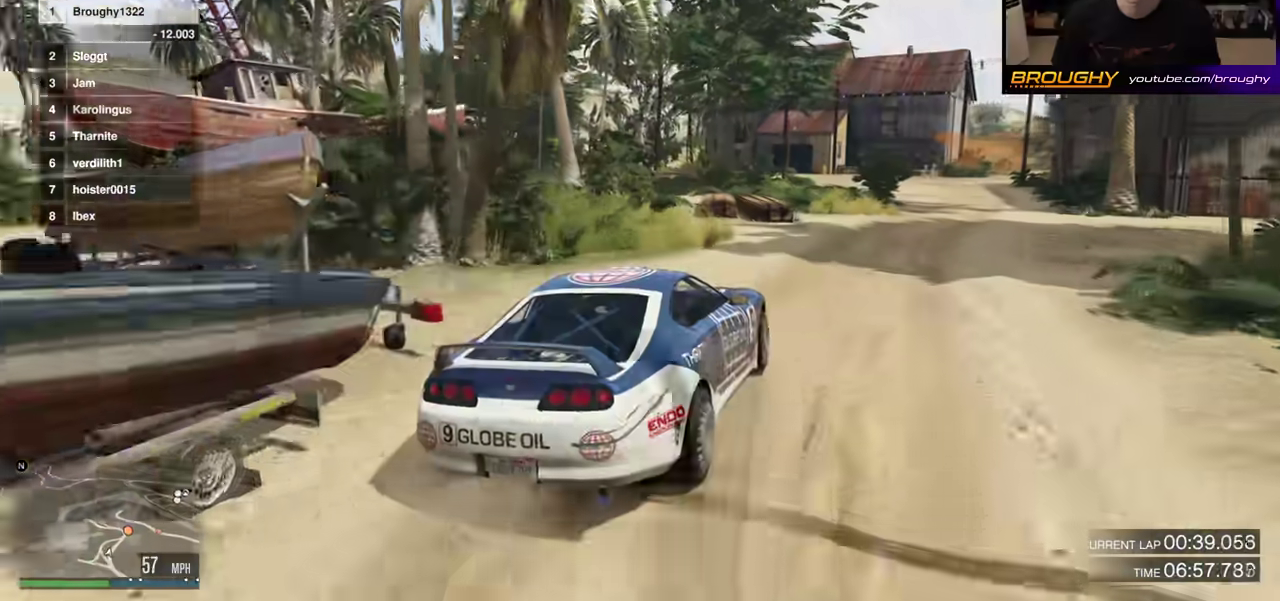
{"dt_ms": 400, "buttons": ["R2"], "left_stick": "center", "right_stick": "center", "events": [[50, "left_stick", "right"], [233, "left_stick", "center"]]}
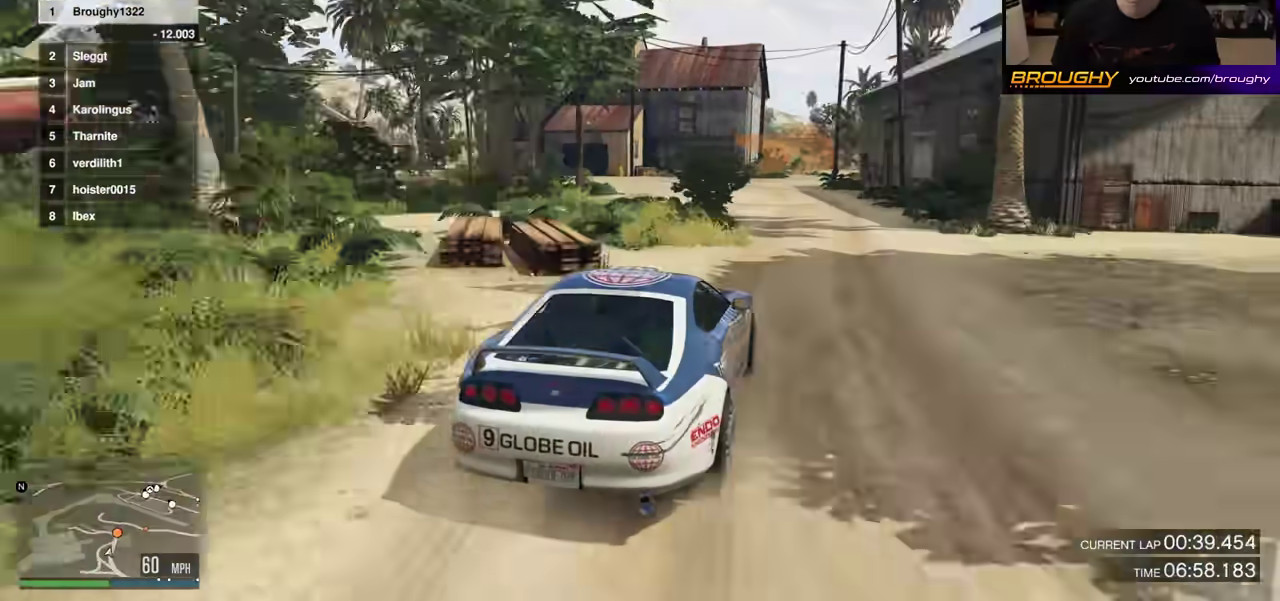
{"dt_ms": 800, "buttons": ["R2"], "left_stick": "right", "right_stick": "center", "events": [[433, "left_stick", "up-left"], [567, "left_stick", "center"], [700, "left_stick", "right"]]}